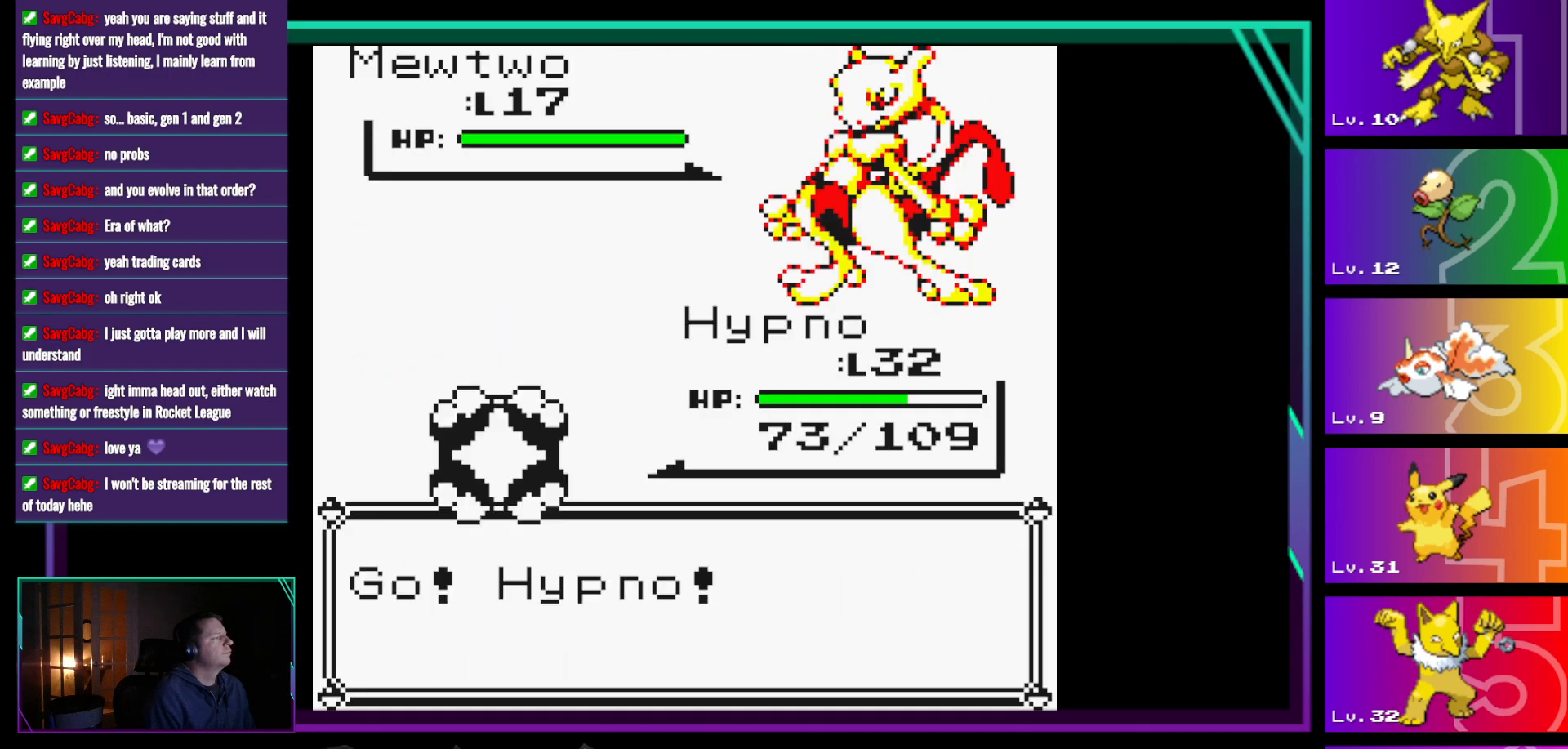
Gameplay with a controller (Nintendo layout); each line is a JSON object with the inputs held at the frame after it. "events" lists button and stick changes between this image and that frame as [ms after this image, input, new state], when the widget could be followed in between. Not read: L3 R3.
{"buttons": [], "events": [[150, "A", "down"], [250, "A", "up"], [333, "A", "down"], [433, "A", "up"]]}
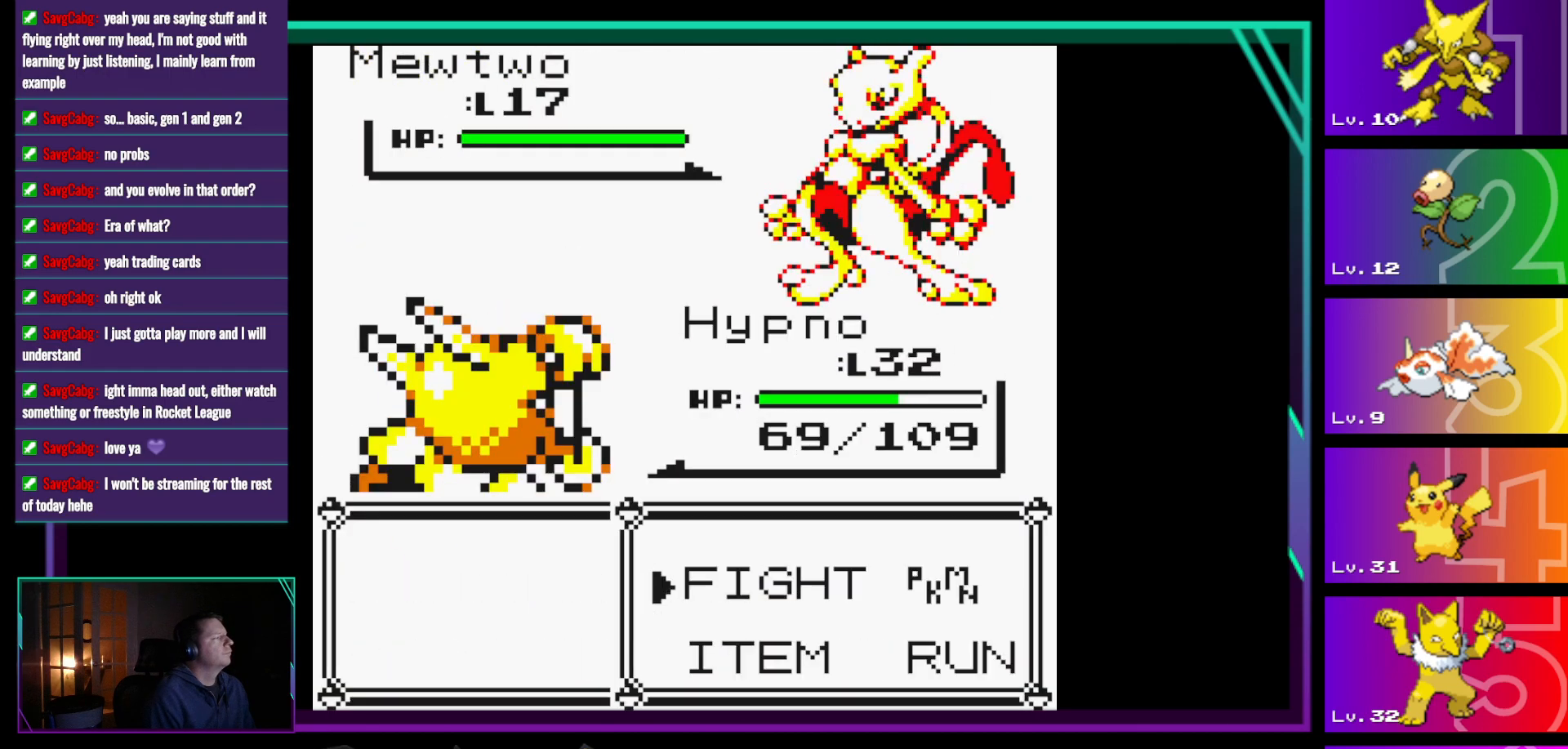
{"buttons": [], "events": [[17, "A", "down"], [117, "A", "up"], [217, "A", "down"], [300, "A", "up"], [400, "A", "down"], [500, "A", "up"]]}
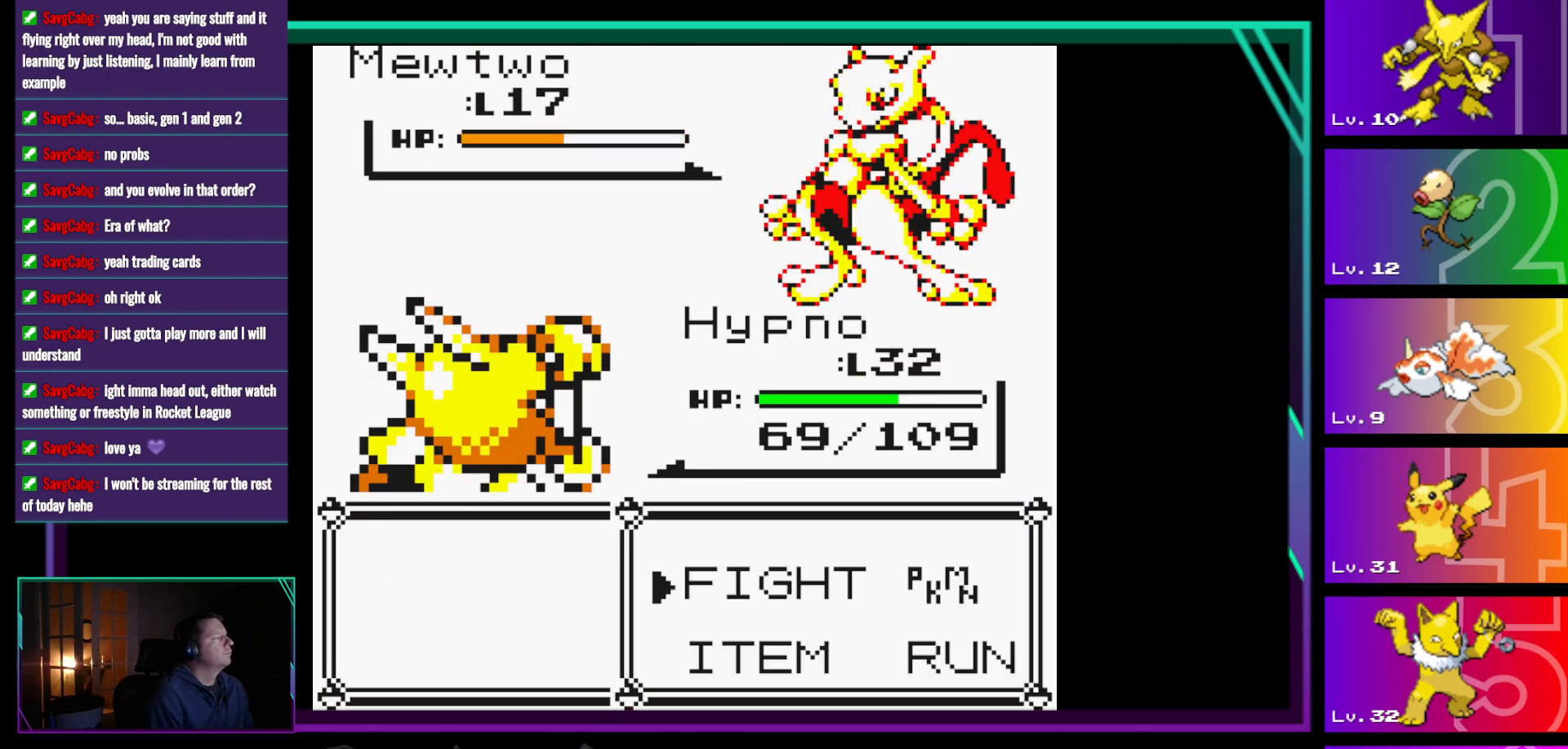
{"buttons": ["A"], "events": [[83, "A", "down"], [183, "A", "up"], [267, "A", "down"], [367, "A", "up"], [467, "A", "down"]]}
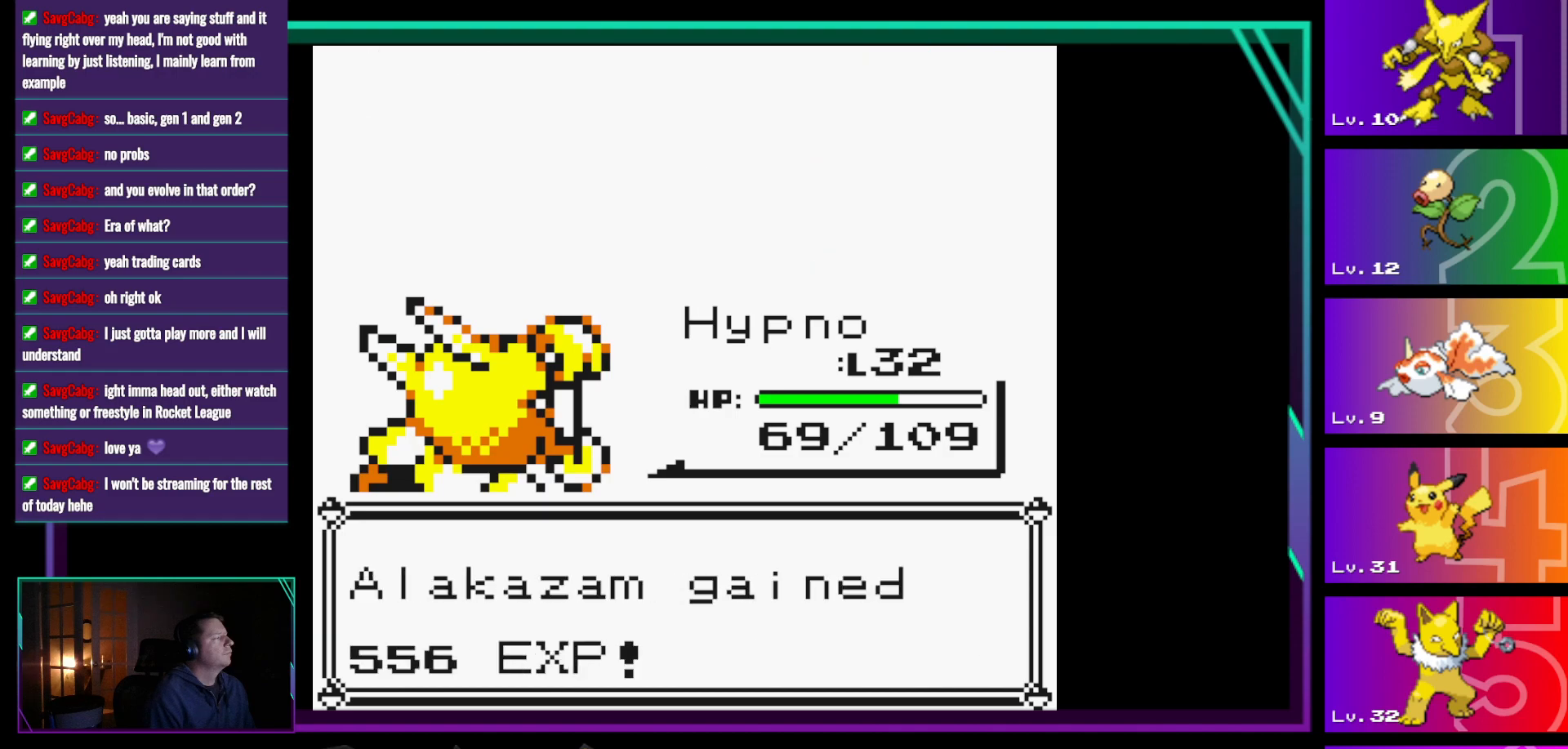
{"buttons": ["A"], "events": [[50, "A", "up"], [150, "A", "down"], [300, "A", "up"], [433, "A", "down"]]}
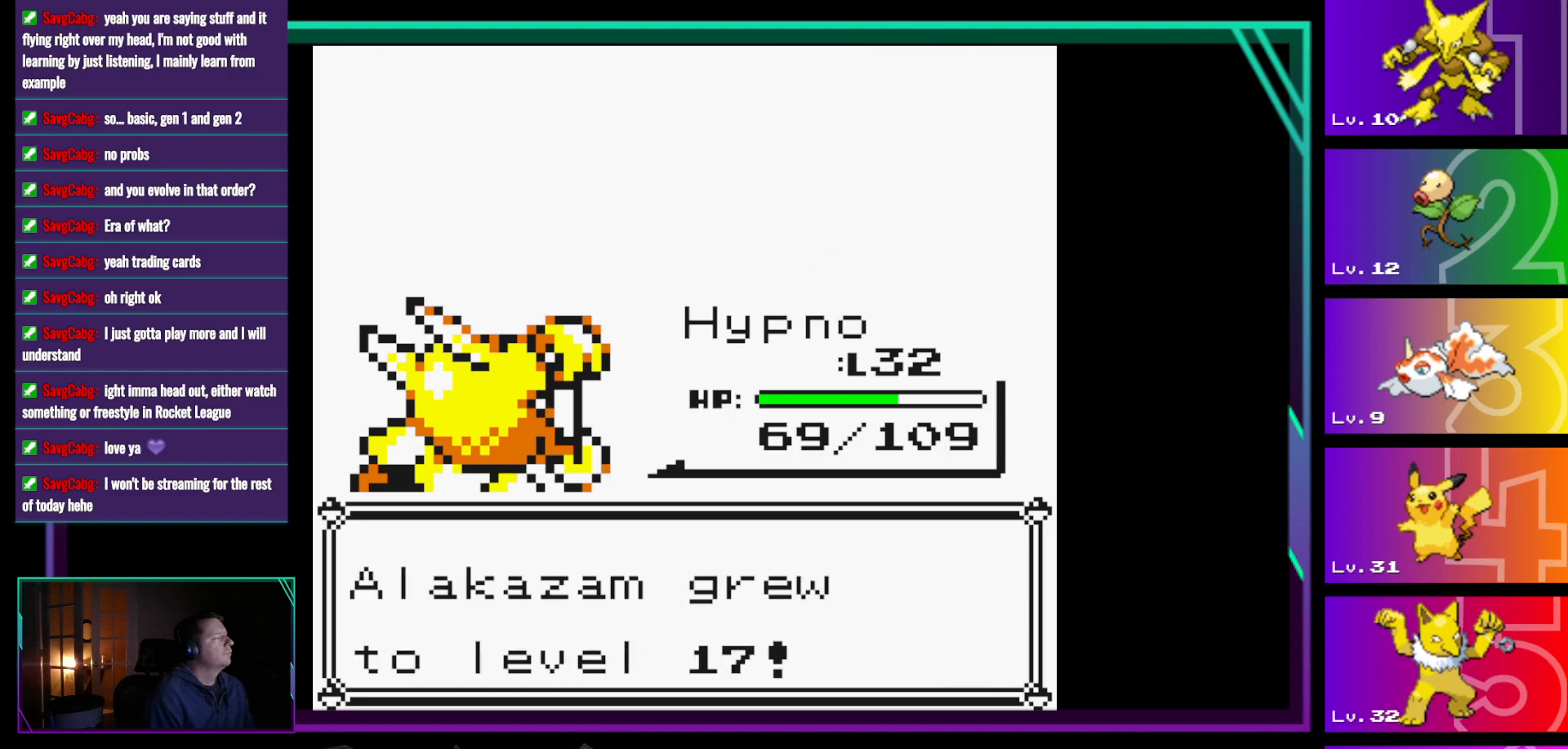
{"buttons": ["A"], "events": [[217, "A", "up"], [400, "A", "down"]]}
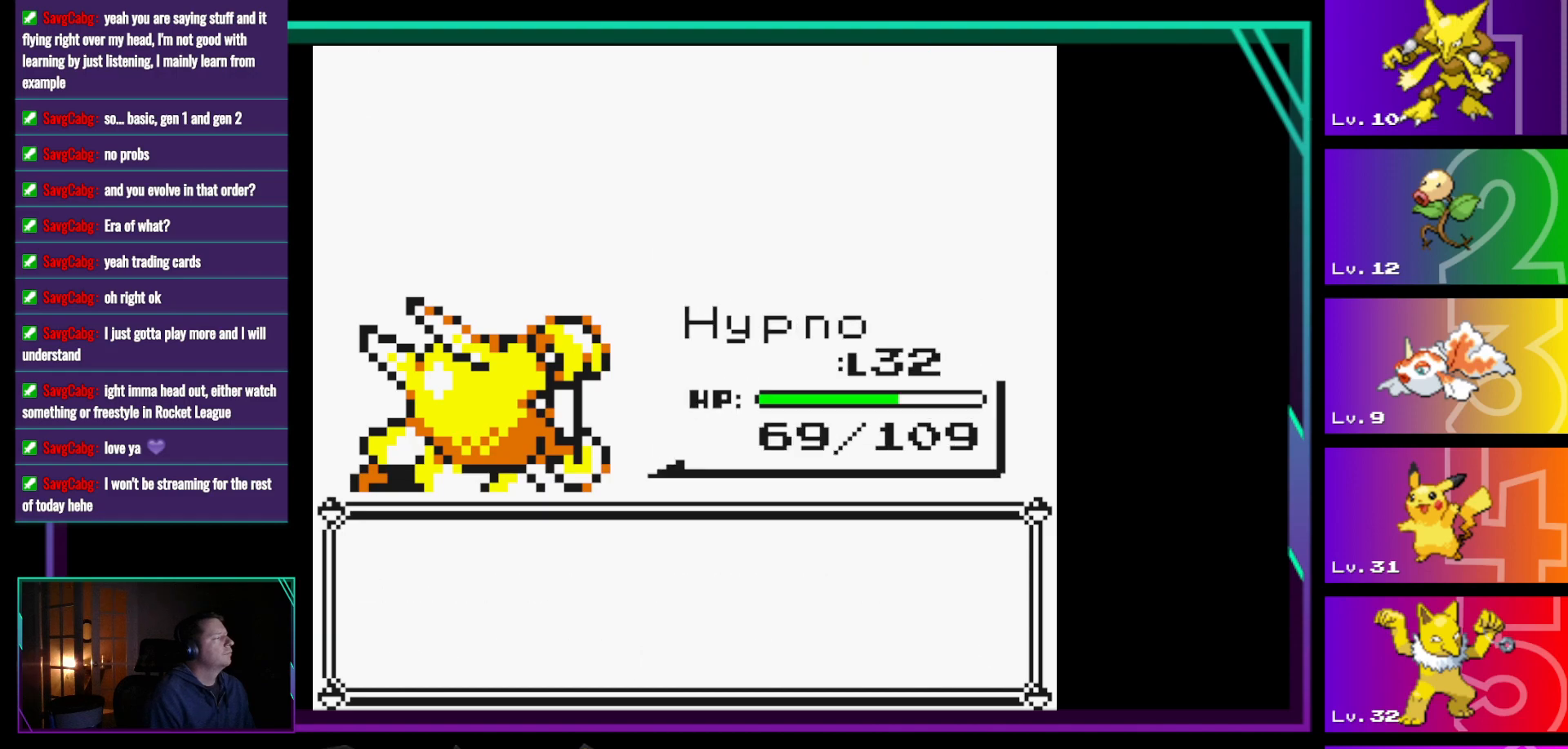
{"buttons": [], "events": [[83, "A", "up"]]}
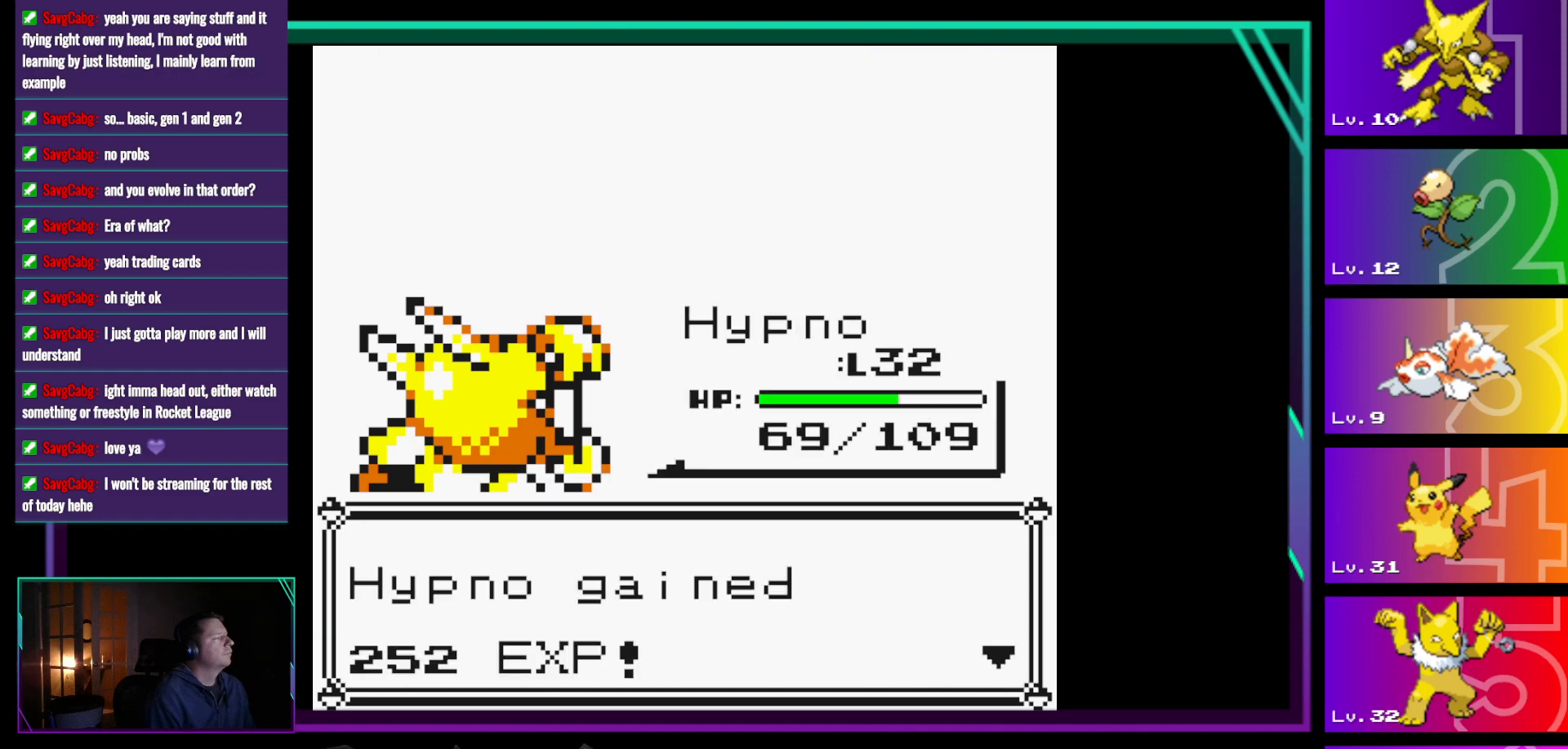
{"buttons": [], "events": [[17, "A", "down"], [200, "A", "up"]]}
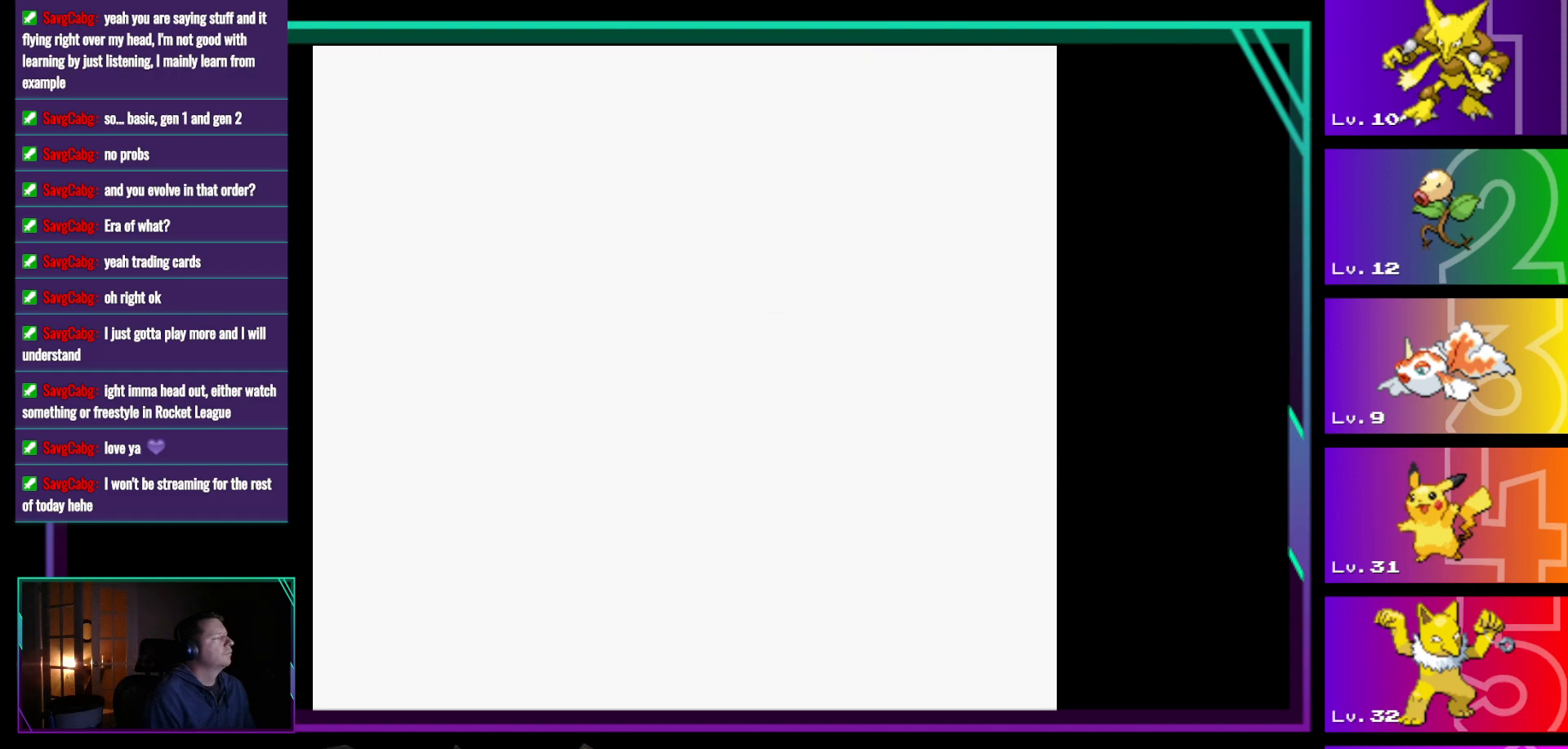
{"buttons": ["DPAD_DOWN"], "events": [[450, "DPAD_DOWN", "down"]]}
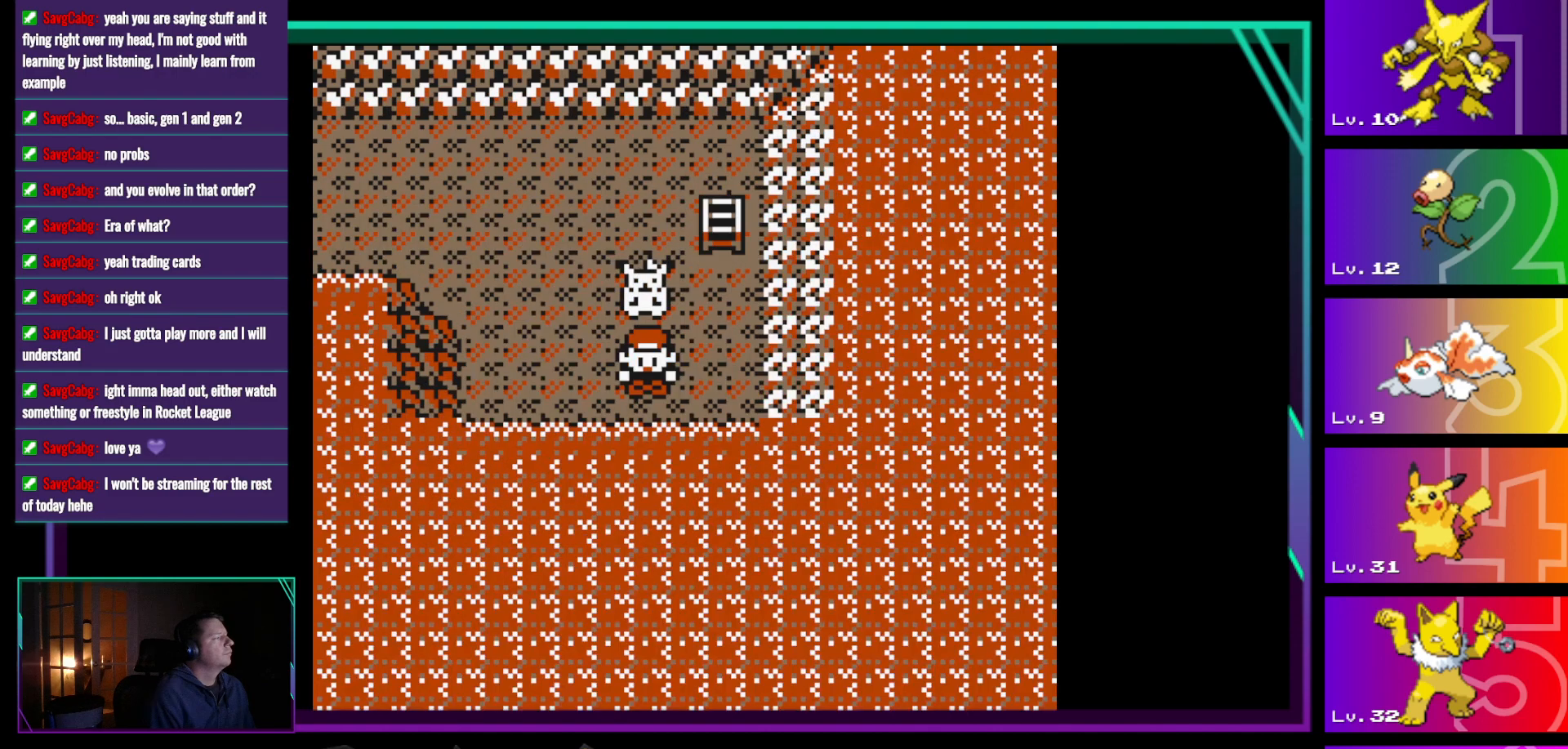
{"buttons": ["DPAD_DOWN"], "events": [[83, "DPAD_DOWN", "up"], [83, "DPAD_UP", "down"], [183, "DPAD_DOWN", "down"], [183, "DPAD_UP", "up"], [267, "DPAD_UP", "down"], [367, "DPAD_DOWN", "up"], [417, "DPAD_DOWN", "down"], [417, "DPAD_UP", "up"]]}
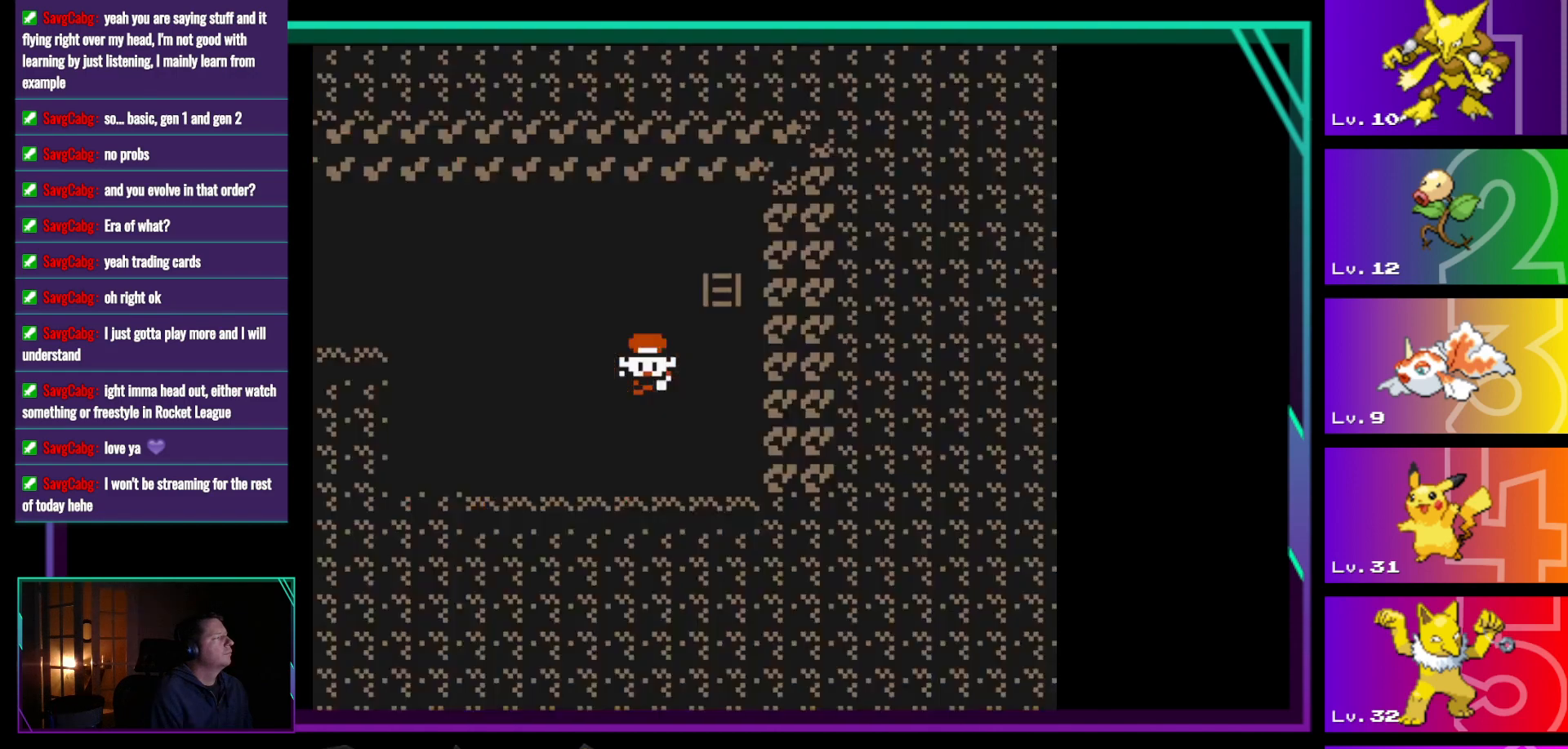
{"buttons": ["A"], "events": [[17, "DPAD_UP", "down"], [50, "DPAD_DOWN", "up"], [100, "DPAD_DOWN", "down"], [150, "DPAD_DOWN", "up"], [250, "DPAD_DOWN", "down"], [350, "DPAD_DOWN", "up"], [383, "DPAD_UP", "up"], [483, "A", "down"]]}
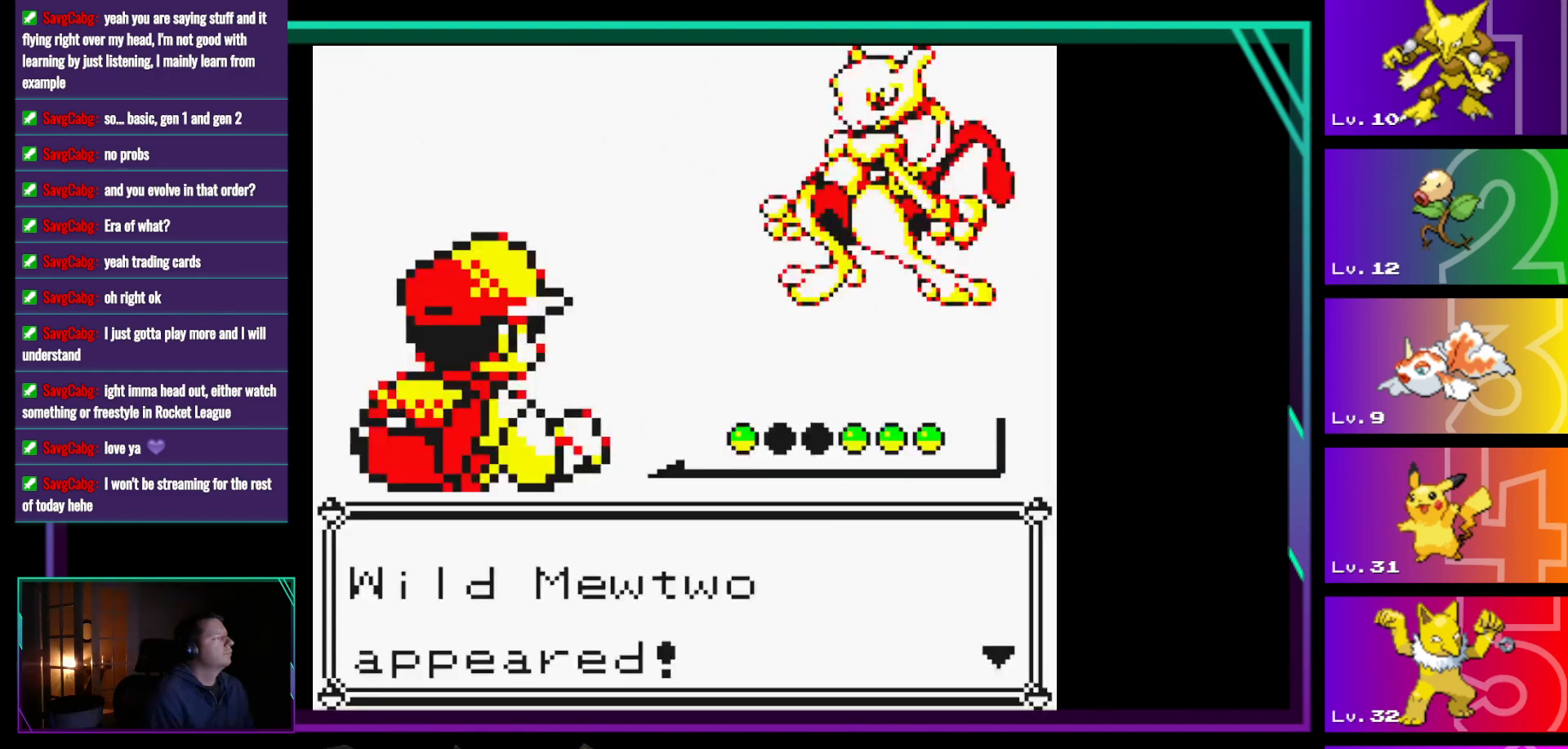
{"buttons": [], "events": [[350, "A", "up"]]}
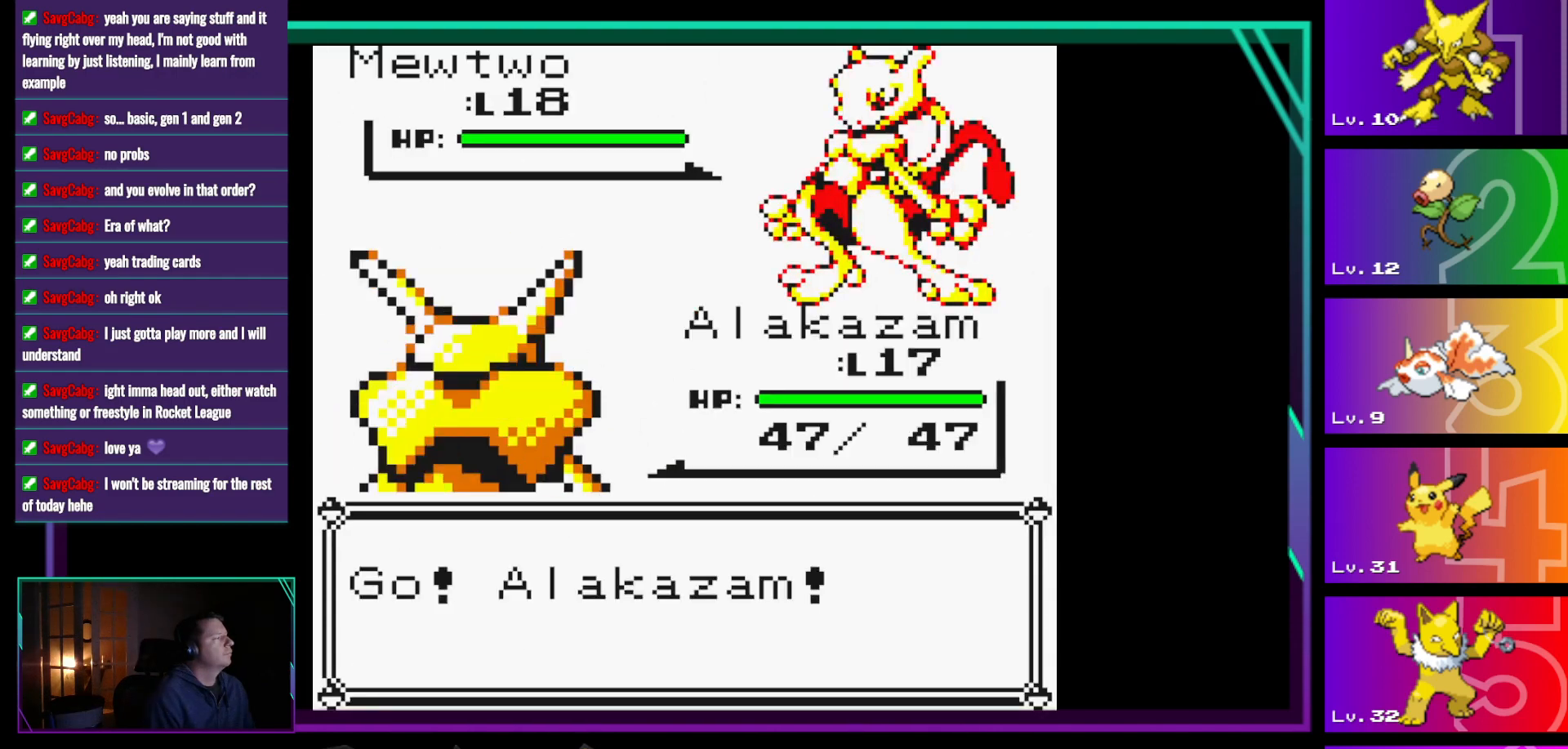
{"buttons": [], "events": []}
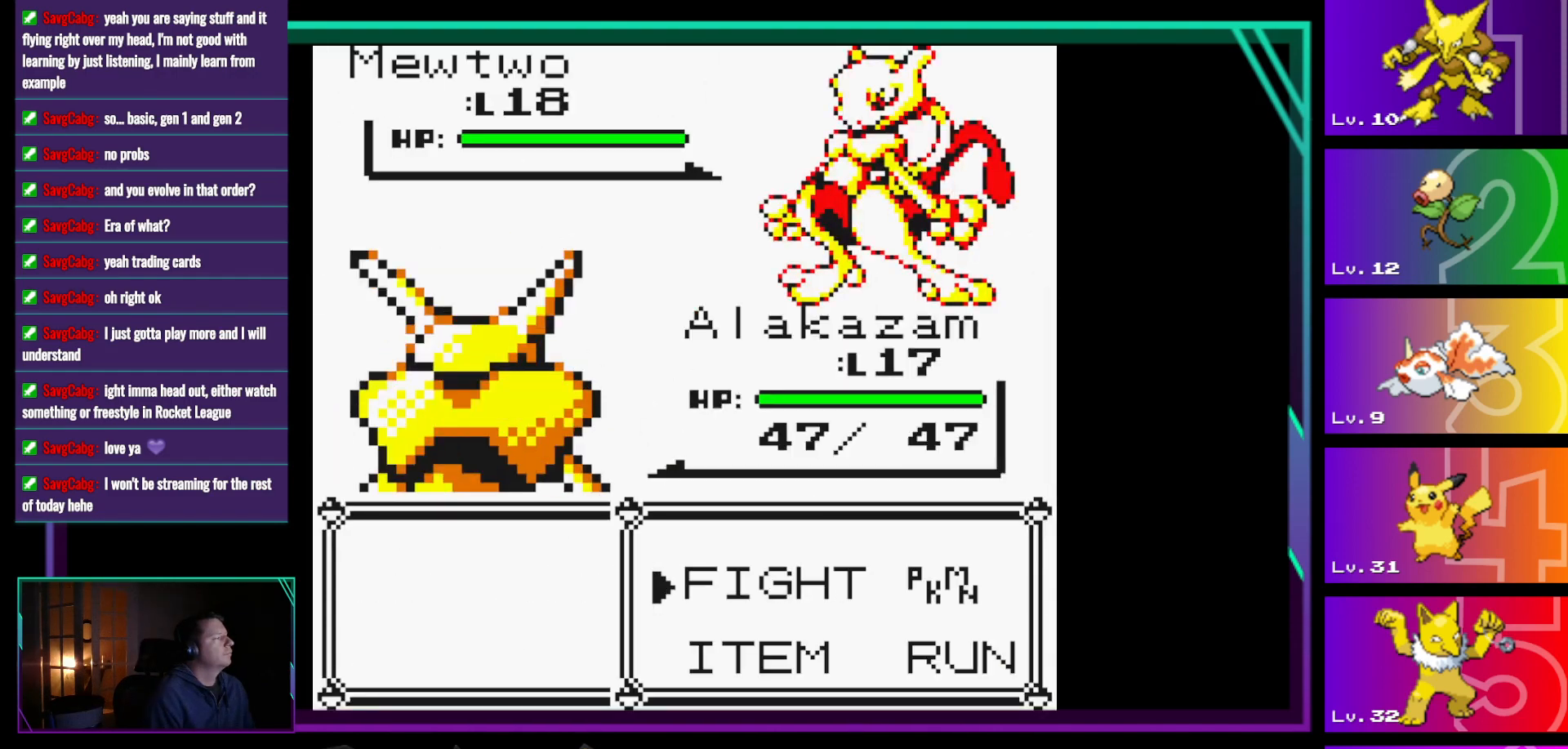
{"buttons": [], "events": []}
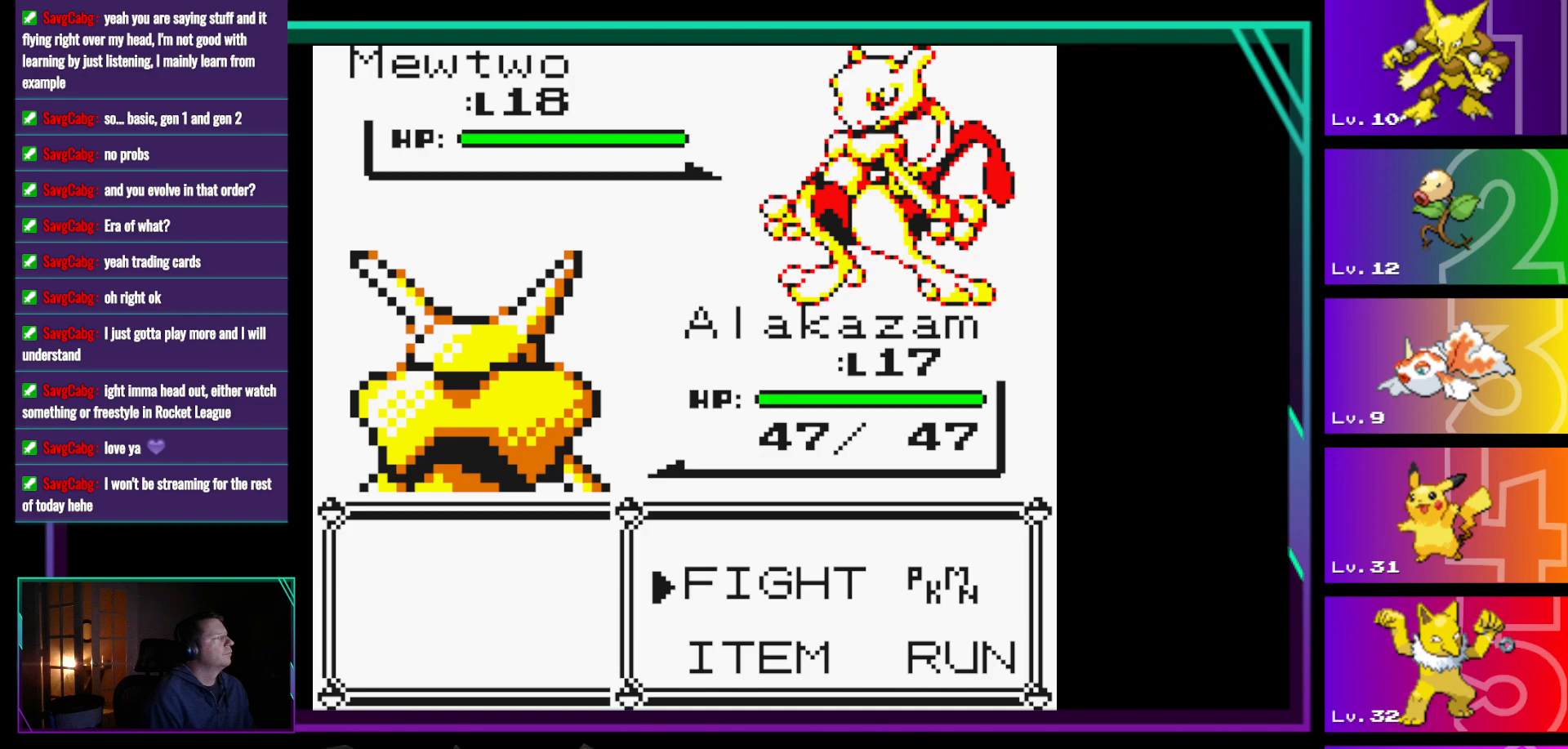
{"buttons": ["A"], "events": [[217, "DPAD_RIGHT", "down"], [300, "DPAD_RIGHT", "up"], [500, "A", "down"]]}
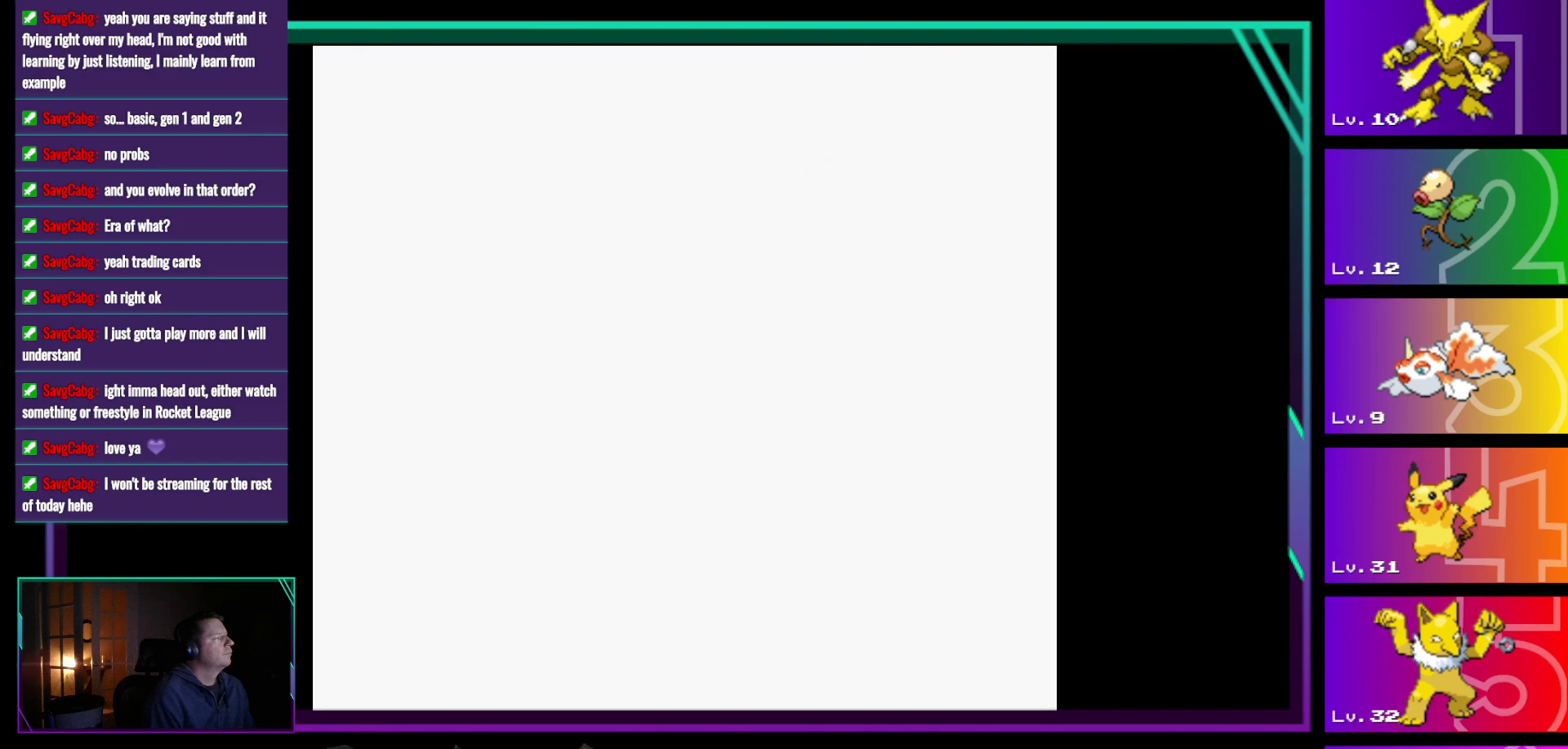
{"buttons": [], "events": [[83, "A", "up"]]}
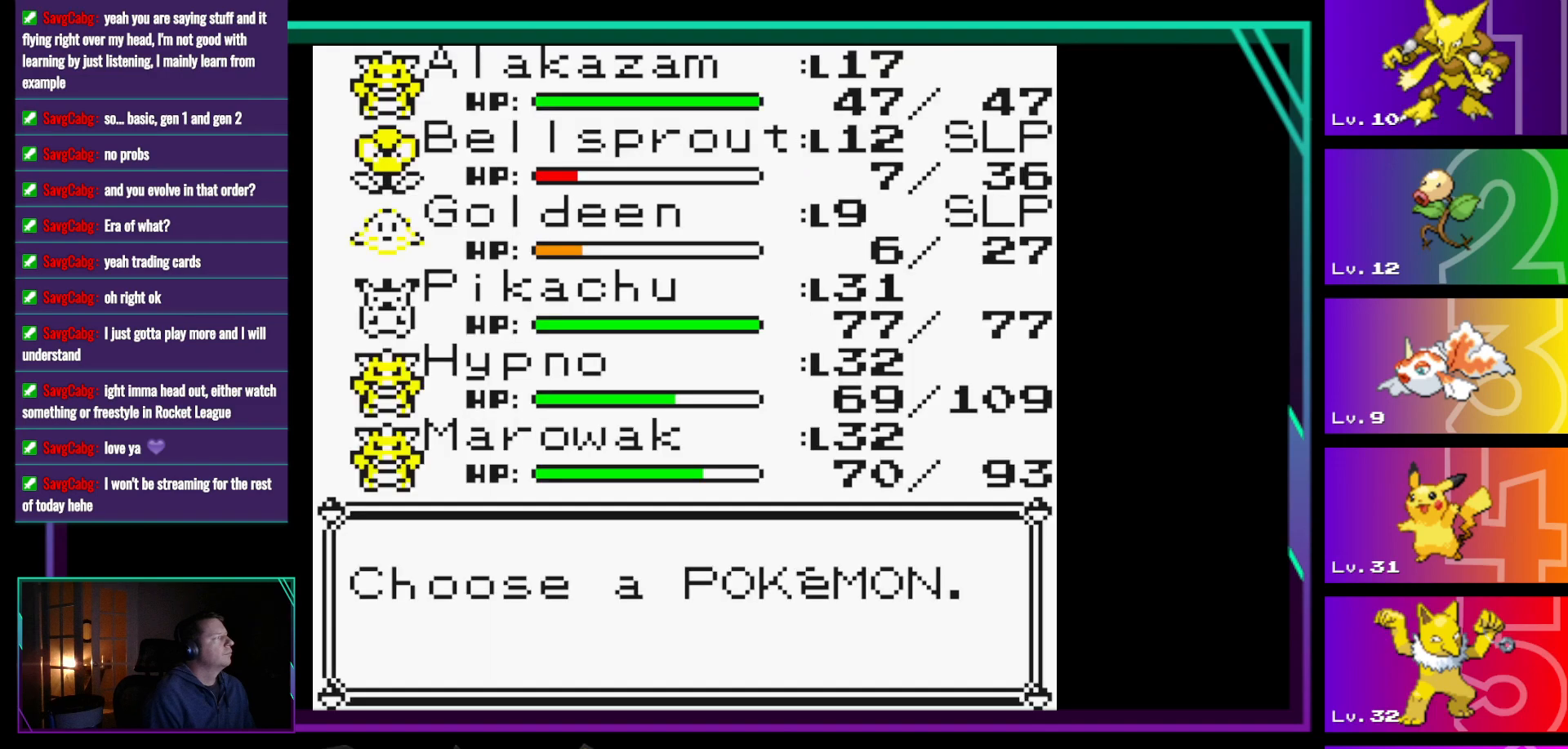
{"buttons": ["DPAD_UP"], "events": [[483, "DPAD_UP", "down"]]}
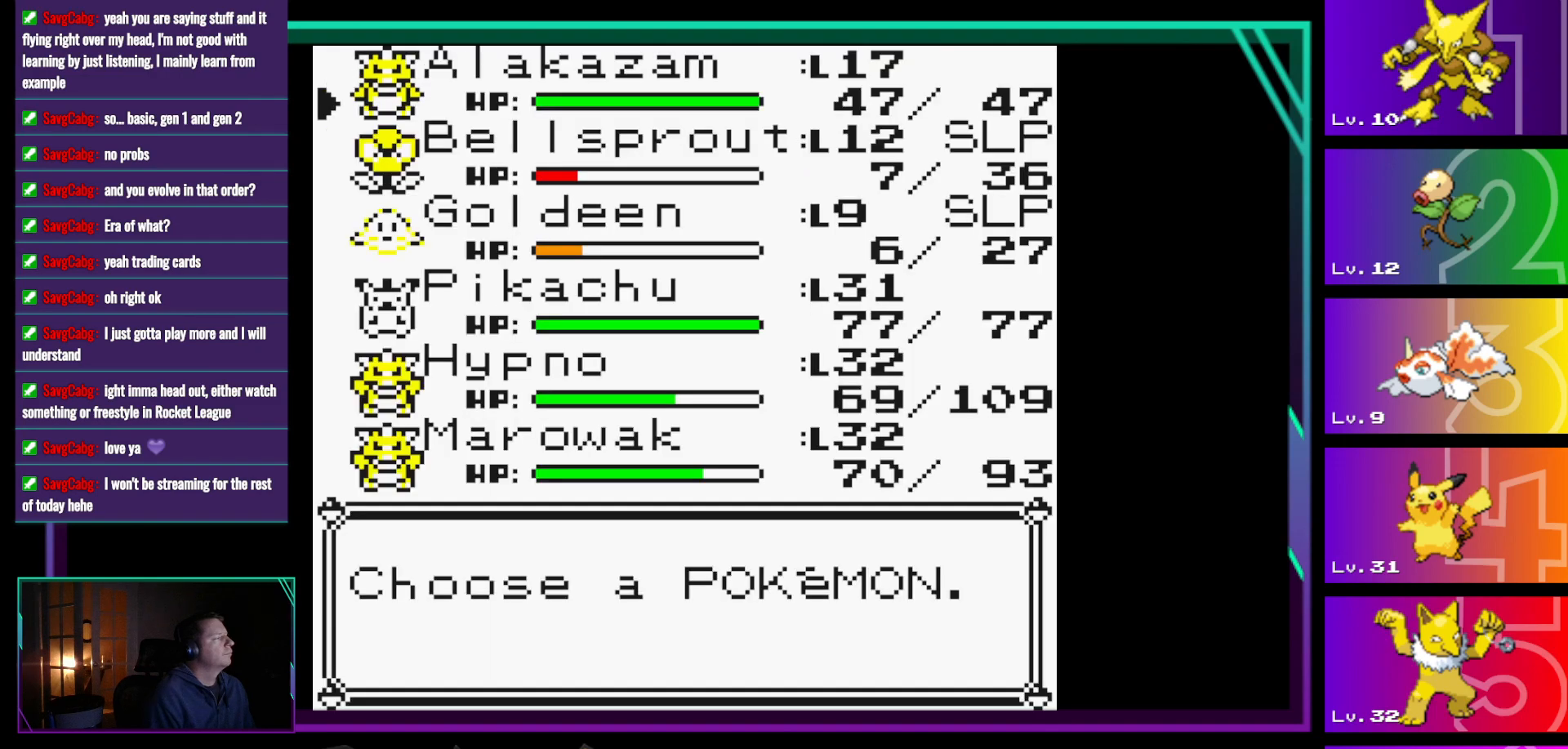
{"buttons": [], "events": [[67, "DPAD_UP", "up"], [250, "DPAD_UP", "down"], [400, "DPAD_UP", "up"]]}
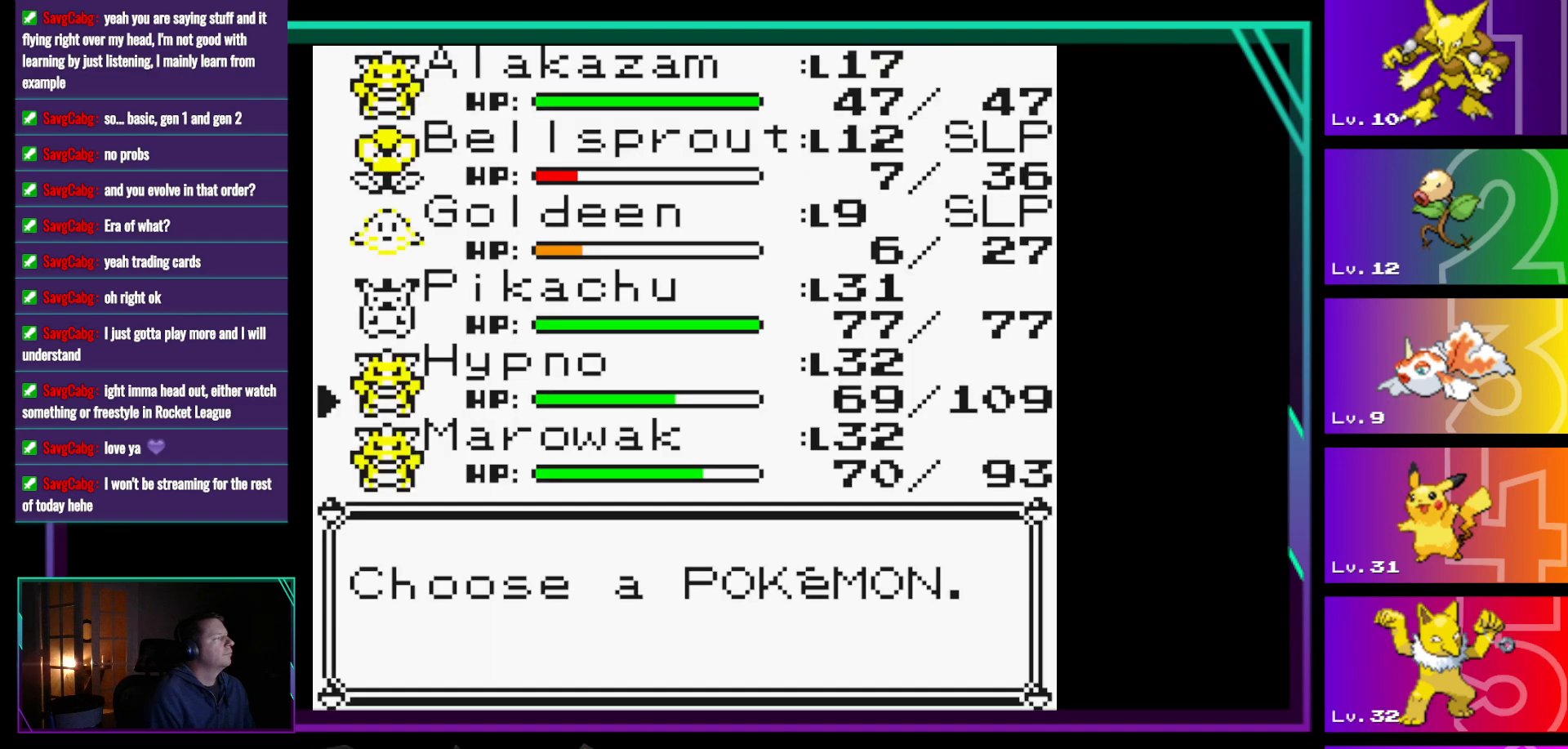
{"buttons": ["A"], "events": [[83, "A", "down"], [133, "A", "up"], [283, "A", "down"]]}
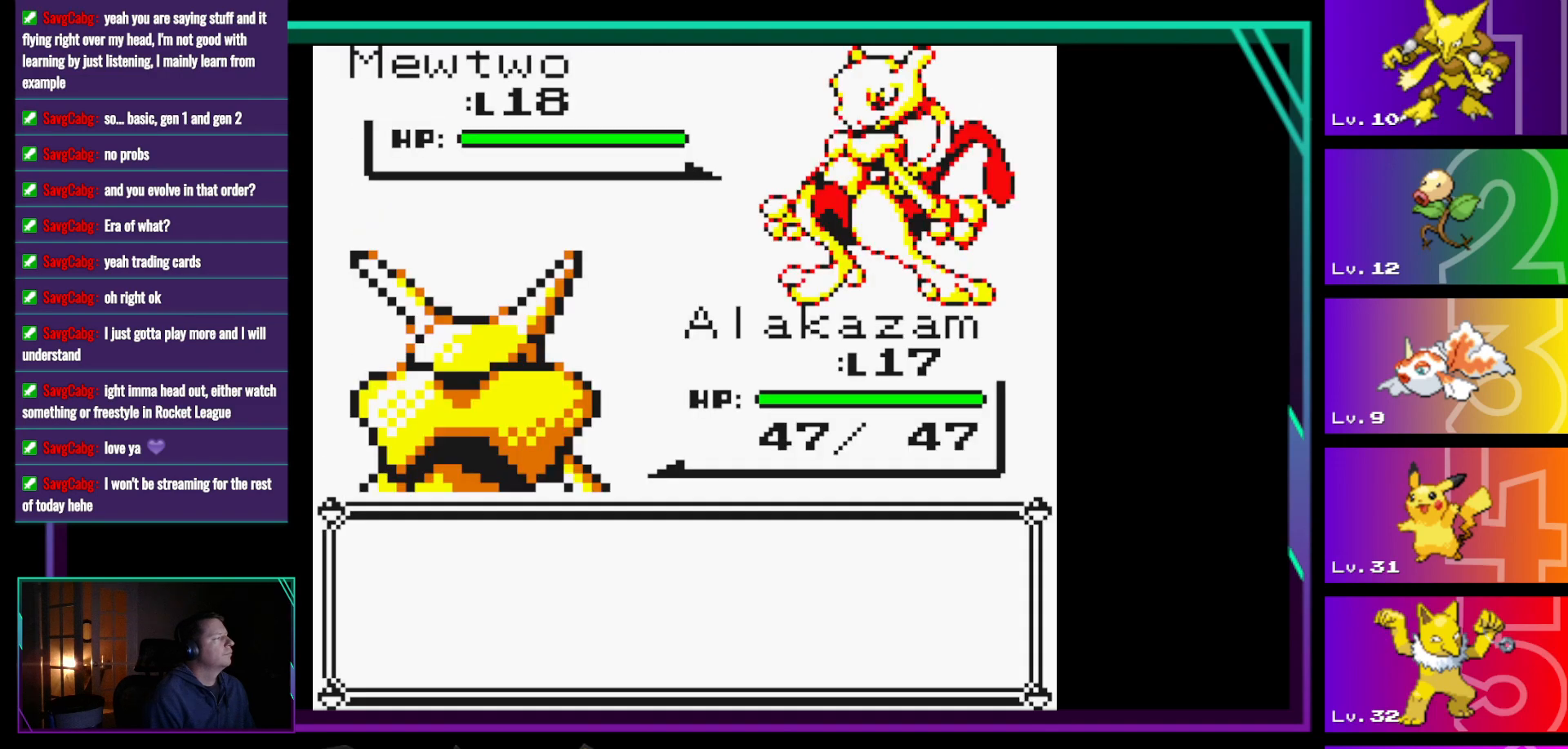
{"buttons": ["A"], "events": [[17, "A", "up"], [283, "A", "down"], [383, "A", "up"], [483, "A", "down"]]}
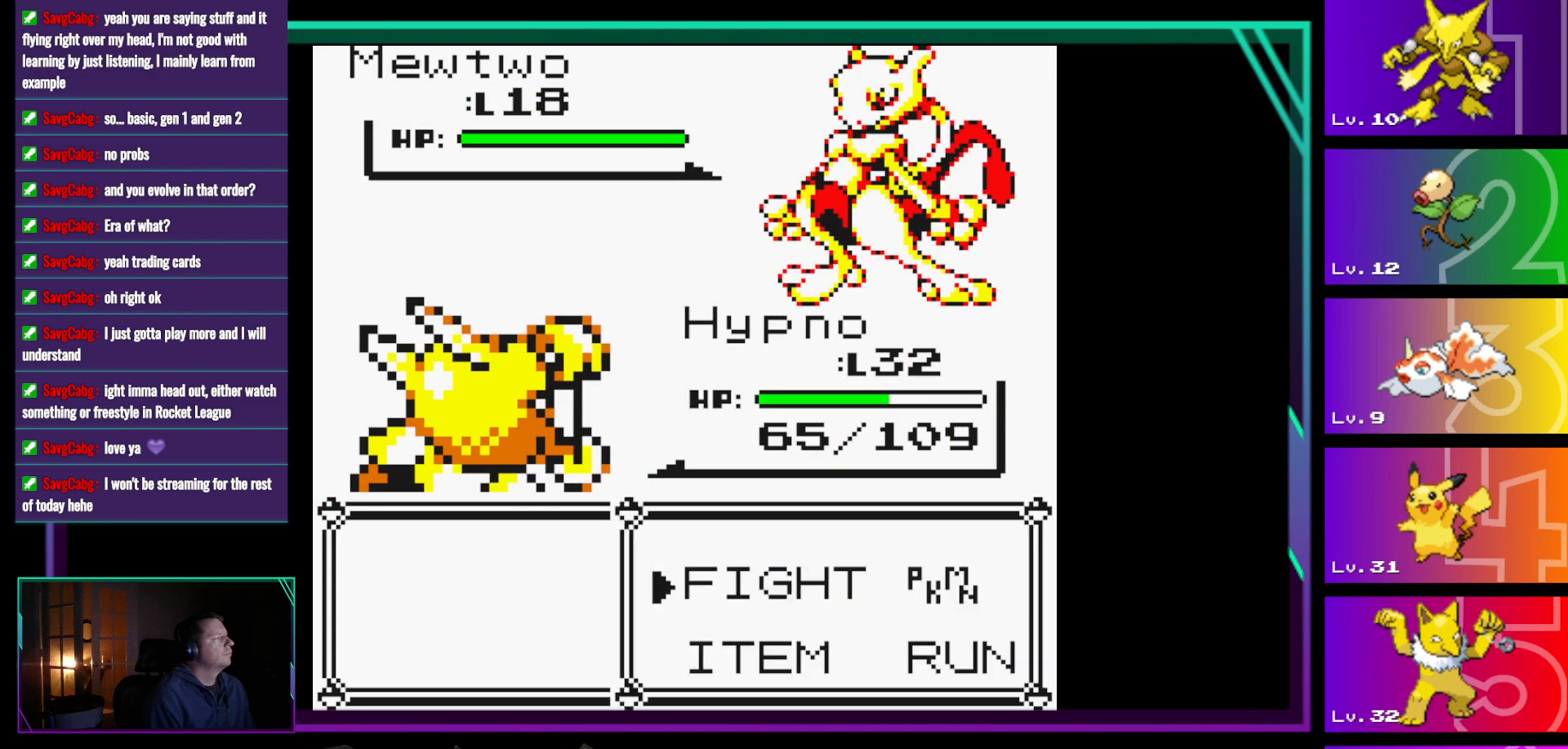
{"buttons": [], "events": [[67, "A", "up"], [167, "A", "down"], [217, "A", "up"], [300, "A", "down"], [400, "A", "up"]]}
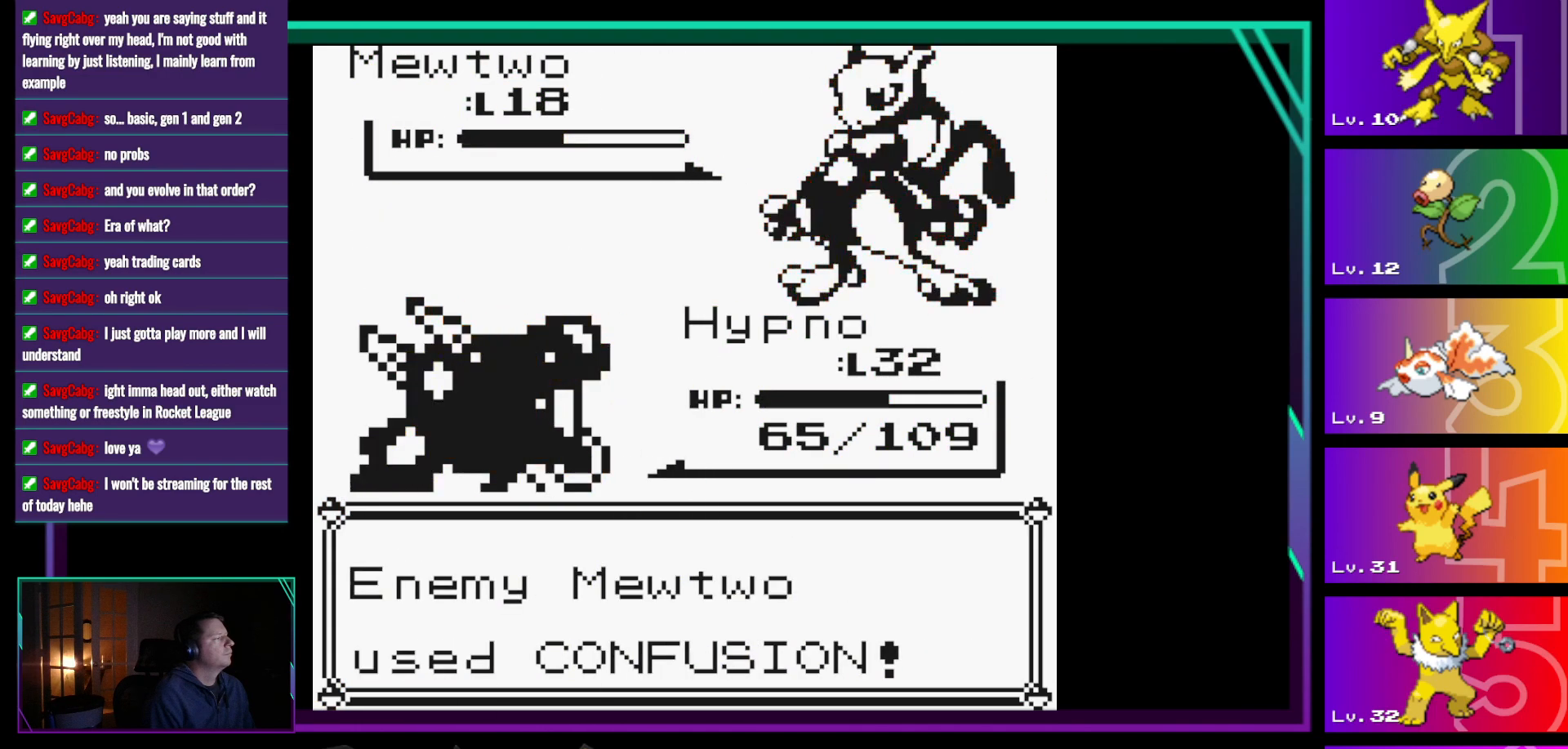
{"buttons": [], "events": [[33, "A", "down"], [133, "A", "up"], [233, "A", "down"], [317, "A", "up"], [417, "A", "down"], [500, "A", "up"]]}
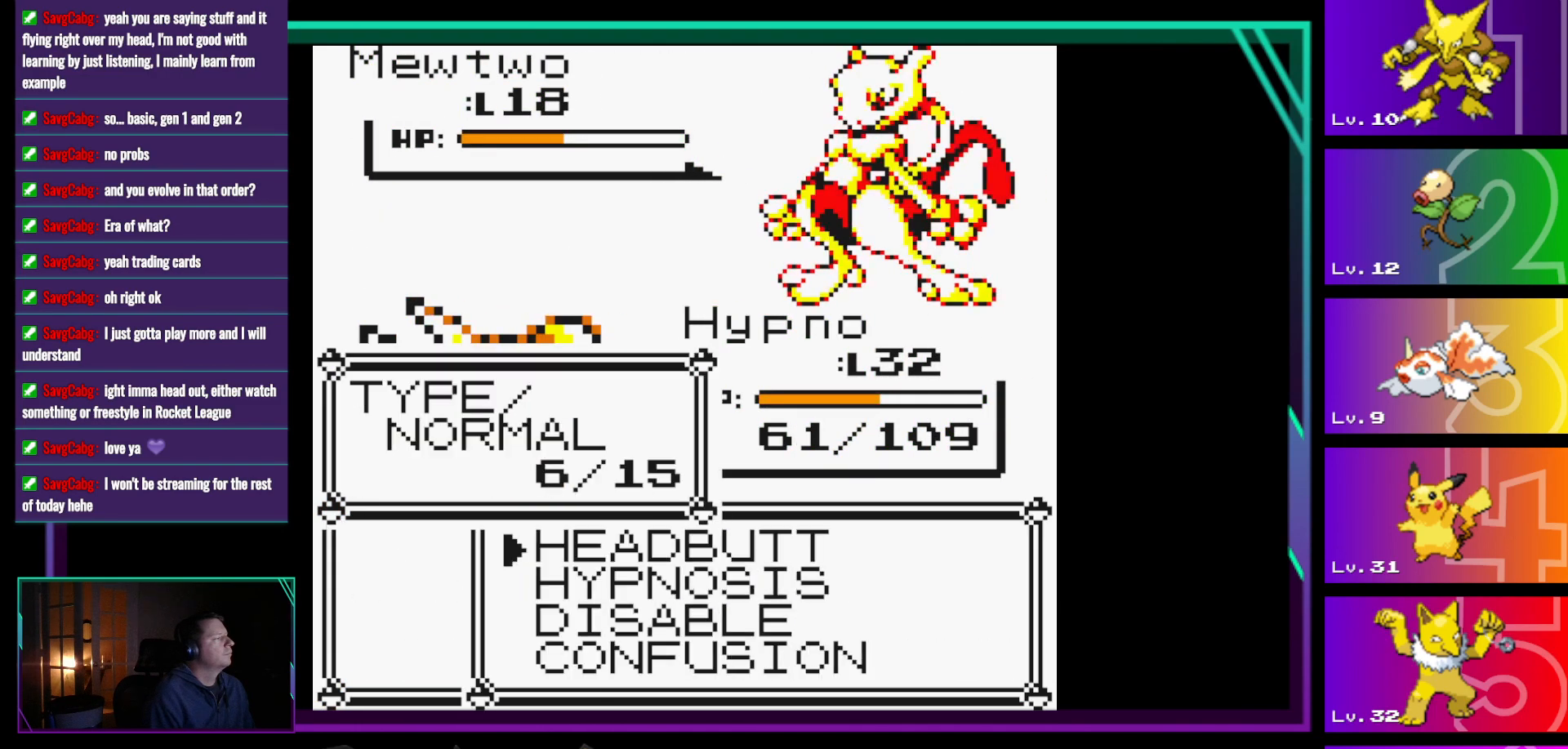
{"buttons": [], "events": [[100, "A", "down"], [200, "A", "up"], [283, "A", "down"], [383, "A", "up"]]}
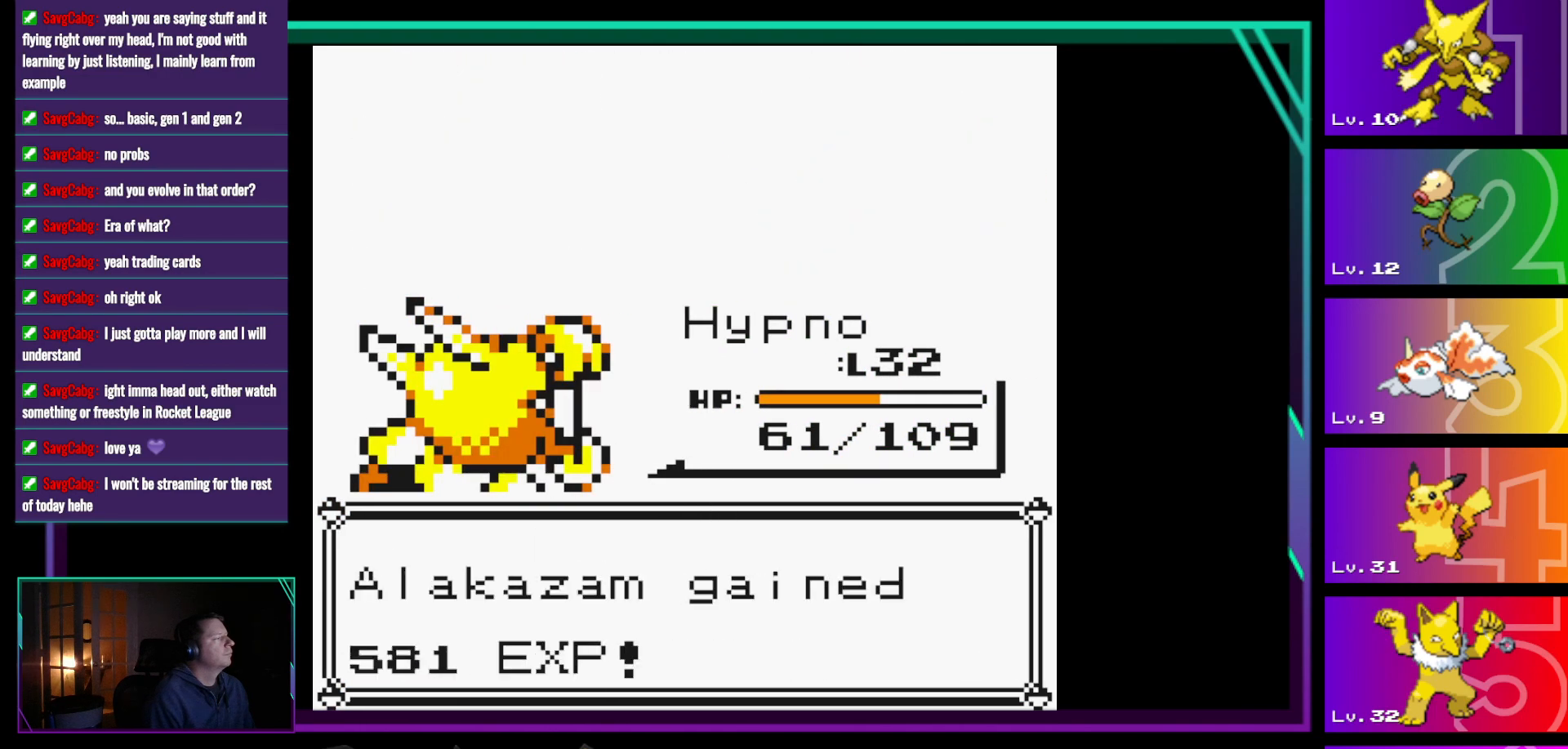
{"buttons": [], "events": [[267, "A", "down"], [450, "A", "up"]]}
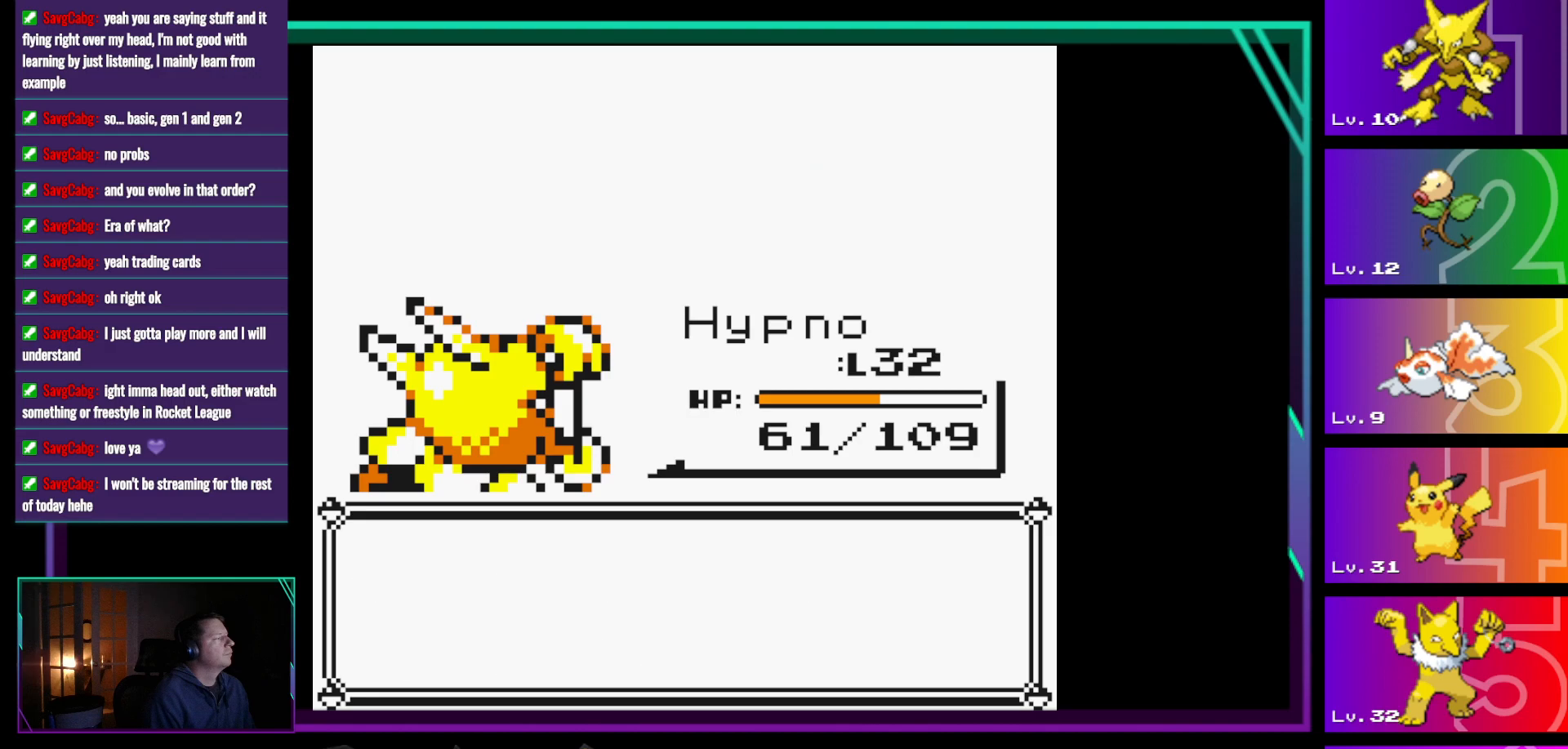
{"buttons": ["A"], "events": [[317, "A", "down"]]}
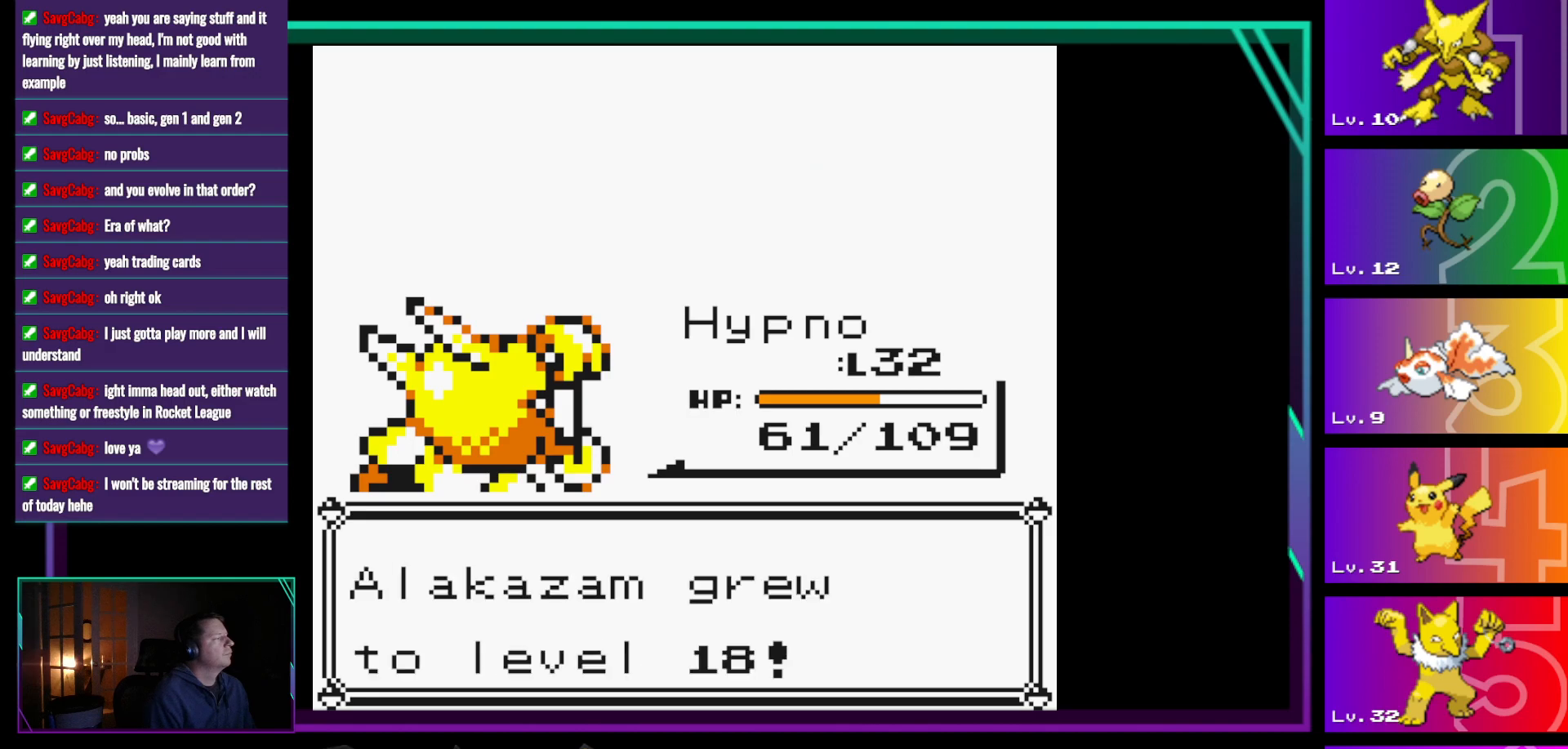
{"buttons": ["A"], "events": [[17, "A", "up"], [383, "A", "down"]]}
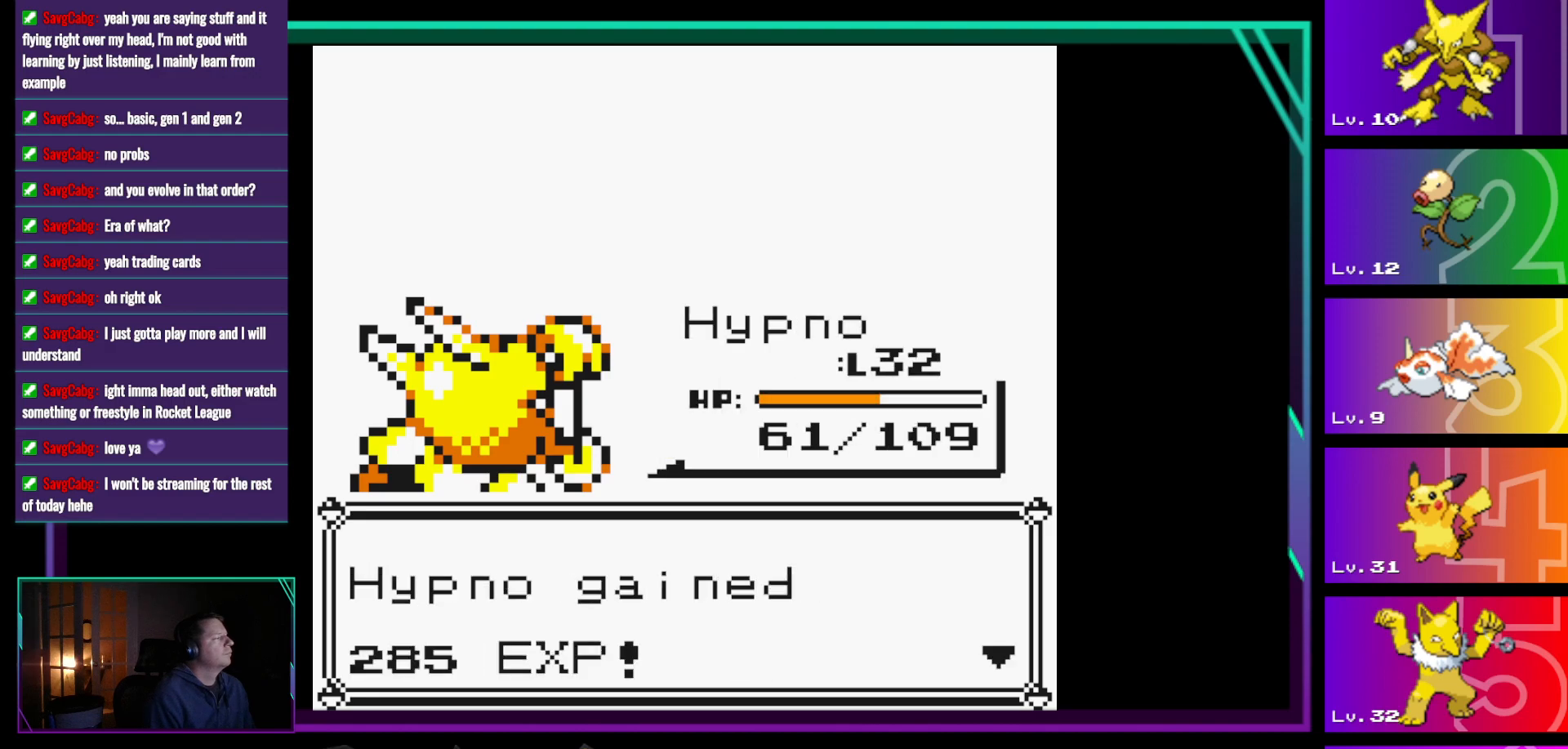
{"buttons": ["A"], "events": [[117, "A", "up"], [450, "A", "down"]]}
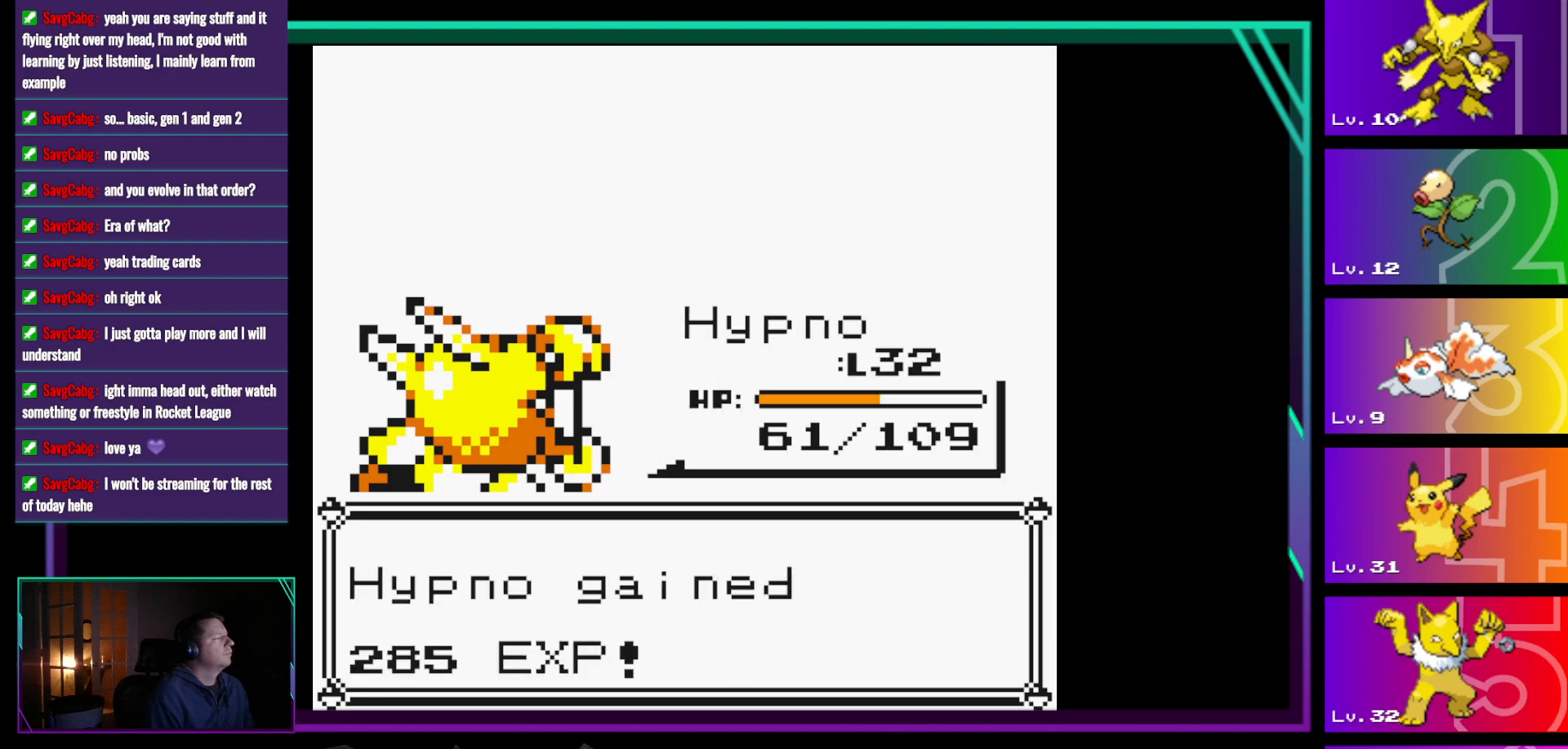
{"buttons": [], "events": [[133, "A", "up"]]}
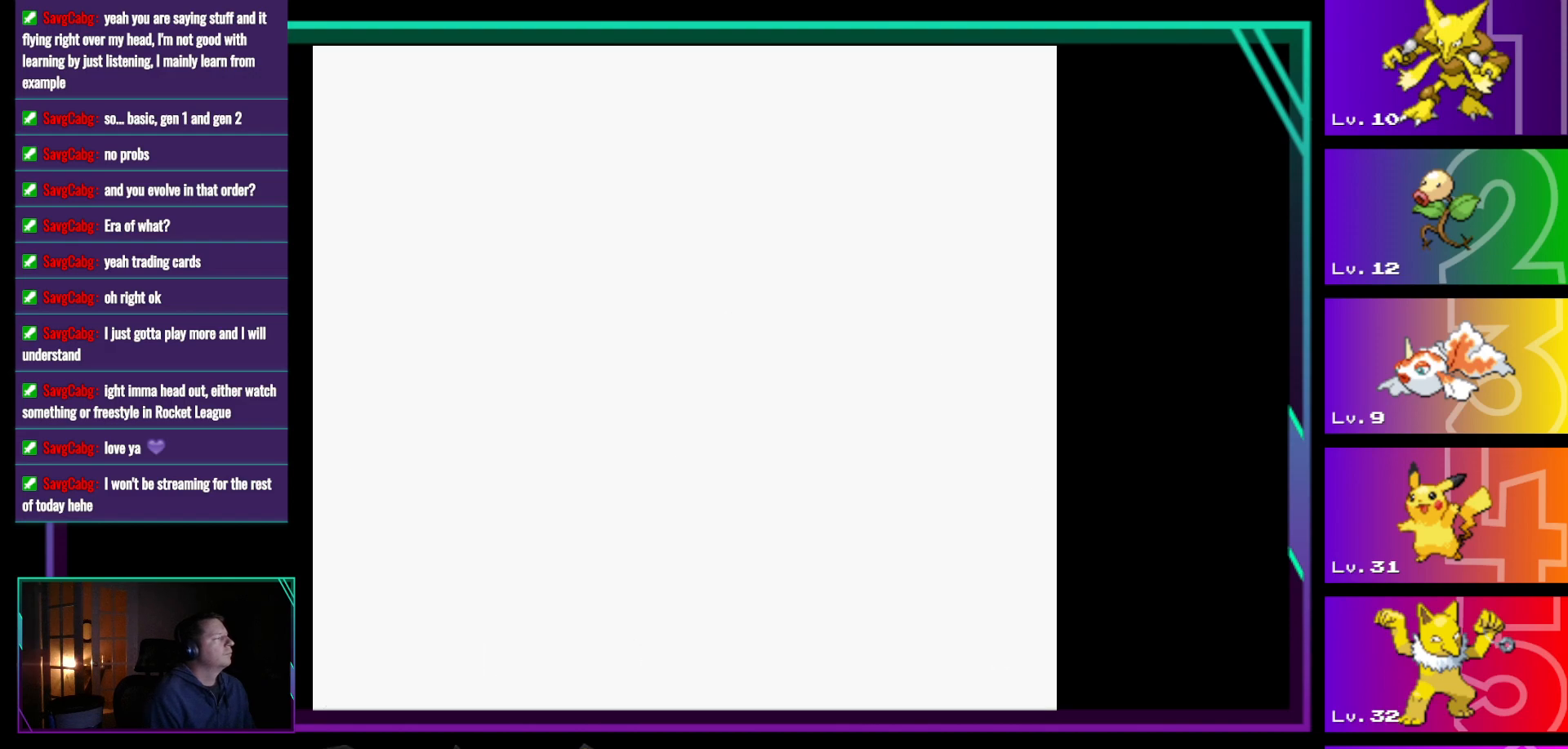
{"buttons": ["DPAD_DOWN"], "events": [[483, "DPAD_DOWN", "down"]]}